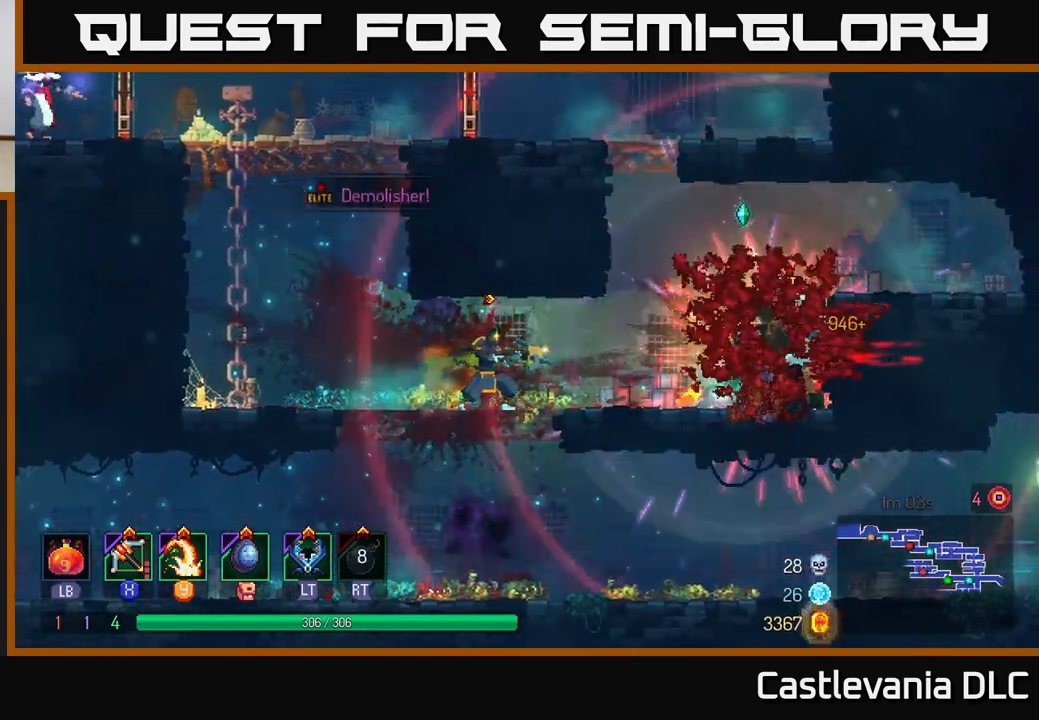
Gameplay with a controller (Xbox layout); each line is a JSON object with the inputs held at the frame after it. "events" lists button and stick changes between this image and that frame as [ms after this image, input, new state], when the widget could be followed in between.
{"buttons": [], "left_stick": "right", "right_stick": "center", "events": []}
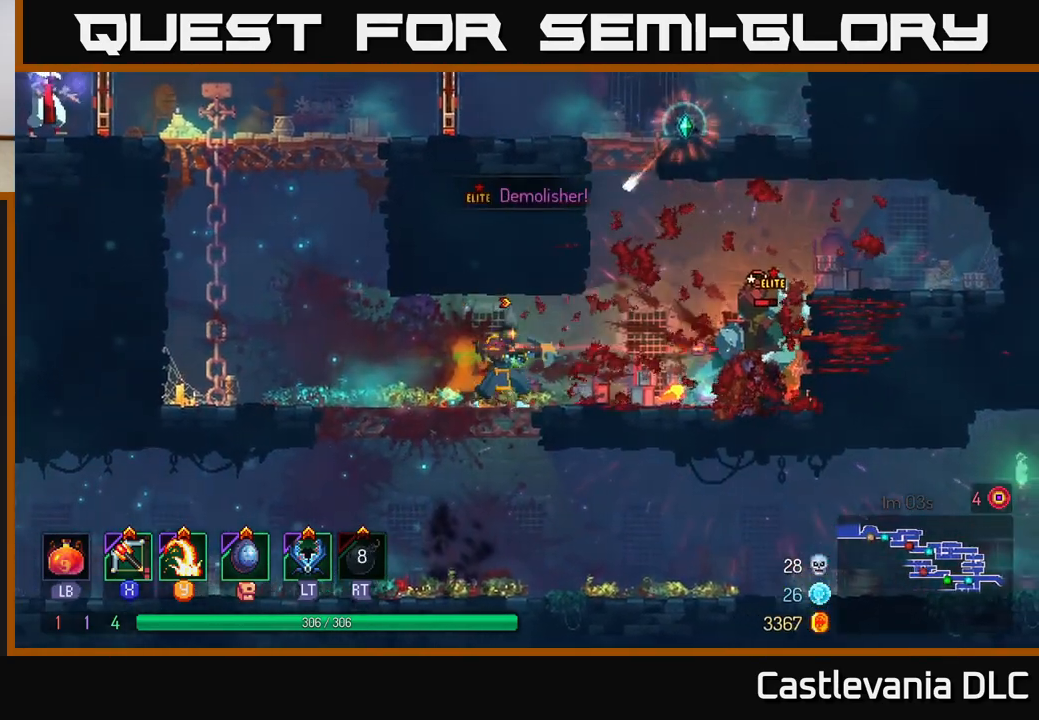
{"buttons": ["B"], "left_stick": "right", "right_stick": "center", "events": [[133, "L2", "down"], [267, "L2", "up"], [500, "B", "down"]]}
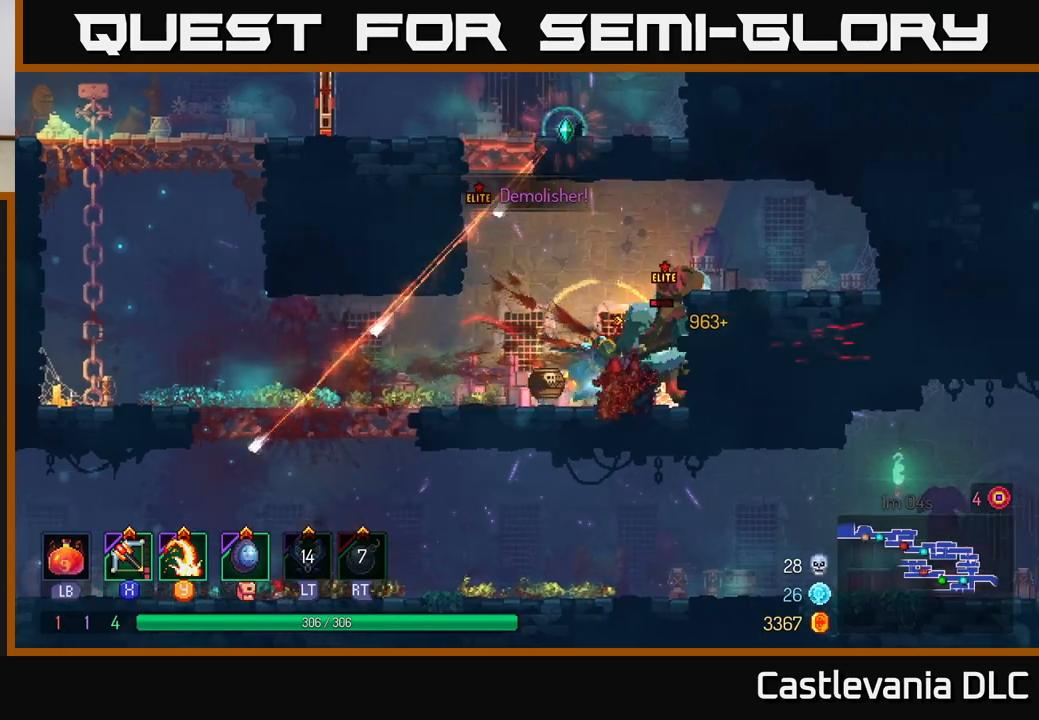
{"buttons": [], "left_stick": "right", "right_stick": "center", "events": [[83, "B", "up"], [133, "B", "down"], [217, "B", "up"], [367, "A", "down"], [467, "A", "up"]]}
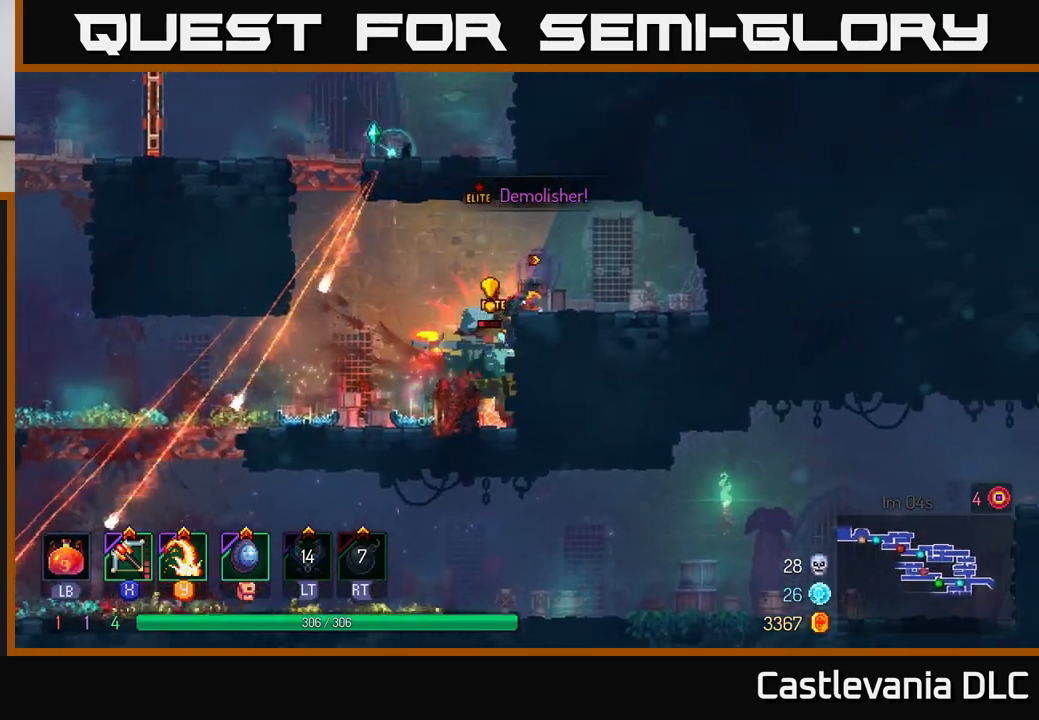
{"buttons": [], "left_stick": "left", "right_stick": "center", "events": [[50, "A", "down"], [133, "A", "up"], [433, "left_stick", "left"]]}
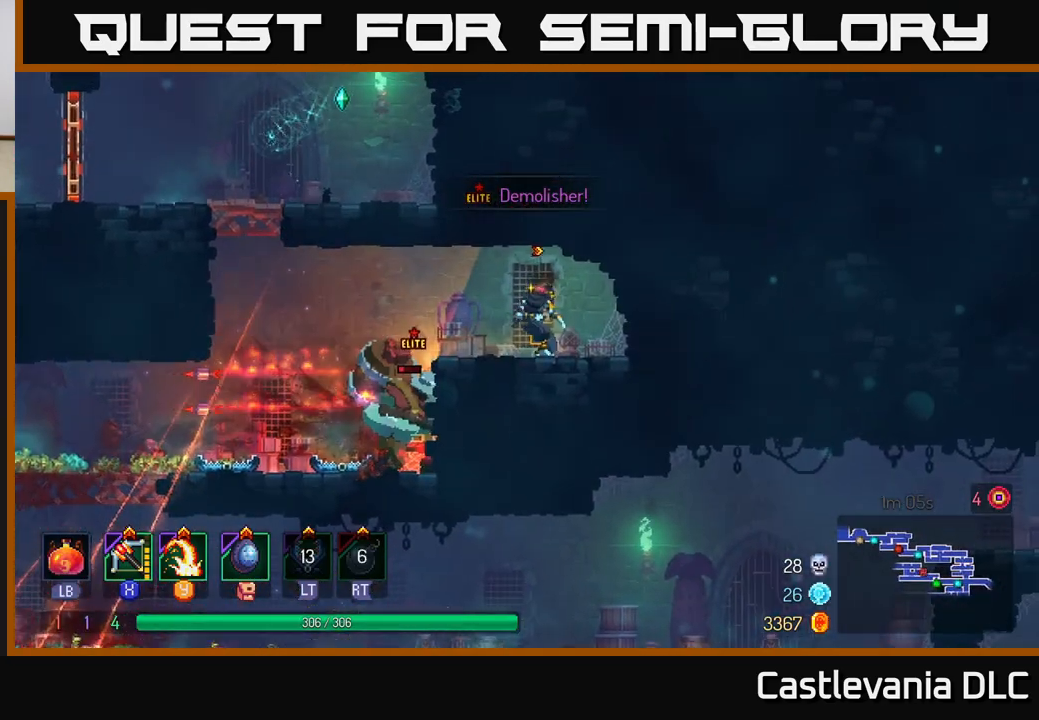
{"buttons": ["A"], "left_stick": "left", "right_stick": "center", "events": [[83, "left_stick", "center"], [283, "left_stick", "left"], [450, "A", "down"]]}
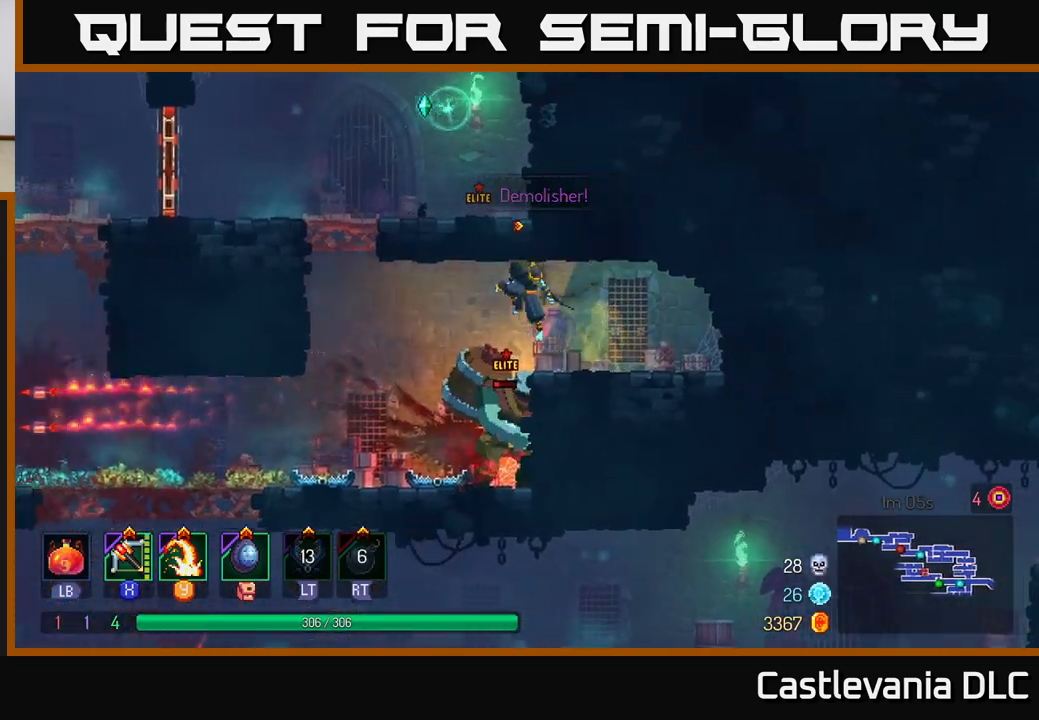
{"buttons": [], "left_stick": "right", "right_stick": "center", "events": [[67, "A", "up"], [367, "left_stick", "right"], [417, "Y", "down"], [500, "Y", "up"]]}
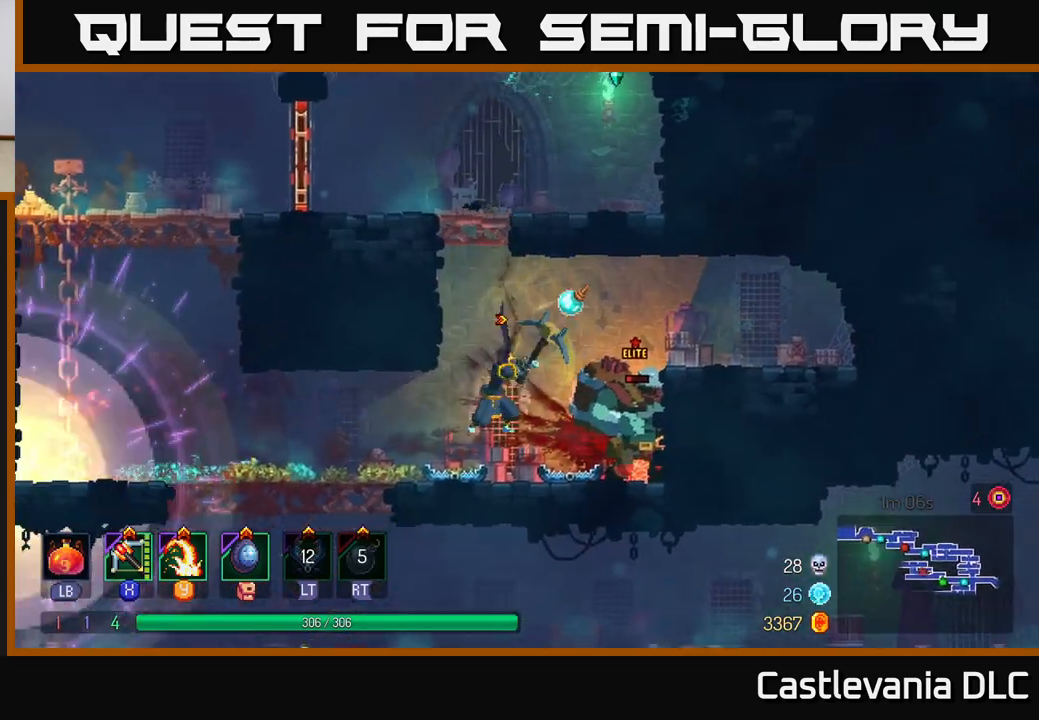
{"buttons": ["B"], "left_stick": "left", "right_stick": "center", "events": [[150, "left_stick", "center"], [417, "left_stick", "left"], [483, "B", "down"]]}
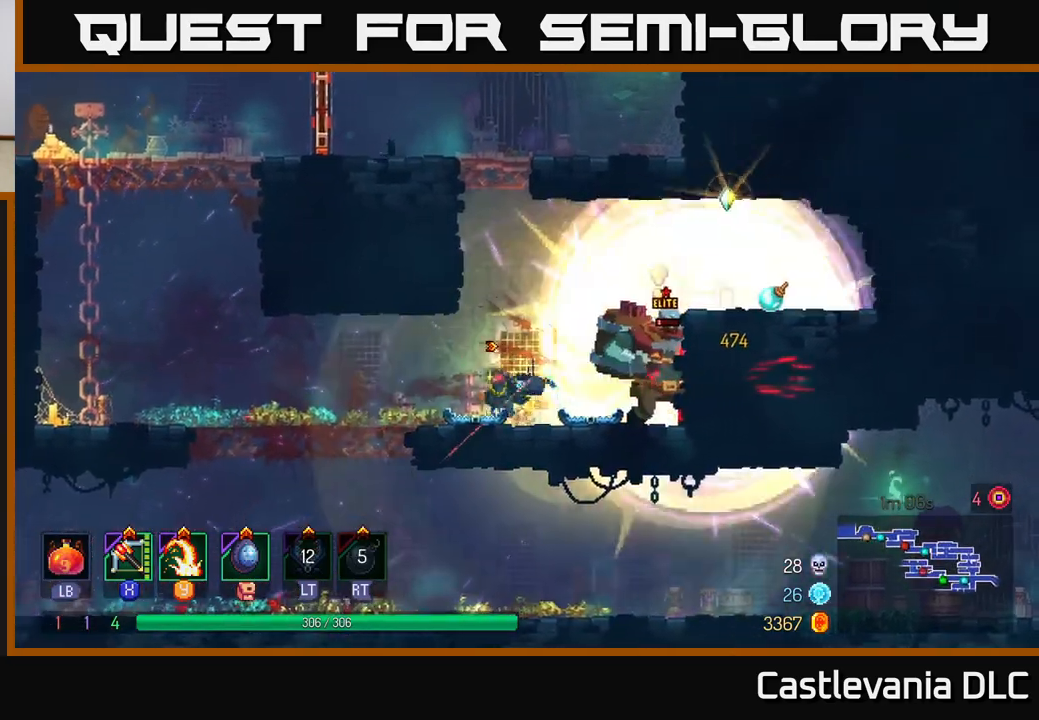
{"buttons": ["X"], "left_stick": "right", "right_stick": "center", "events": [[83, "B", "up"], [350, "left_stick", "right"], [483, "X", "down"]]}
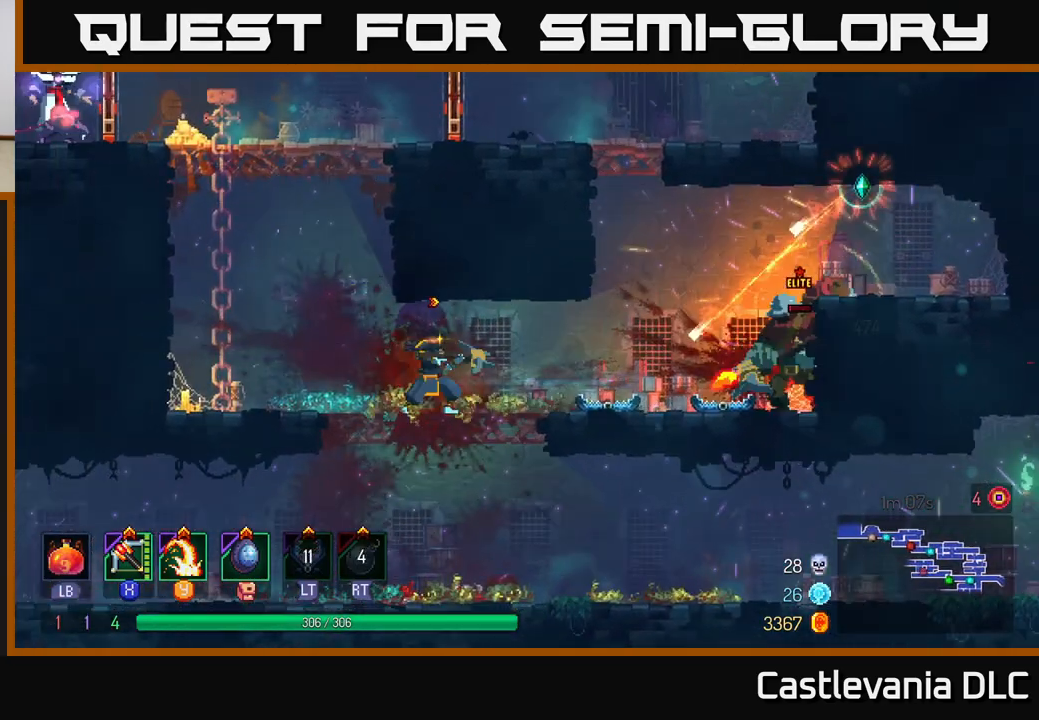
{"buttons": [], "left_stick": "center", "right_stick": "center", "events": [[83, "X", "up"], [133, "left_stick", "center"]]}
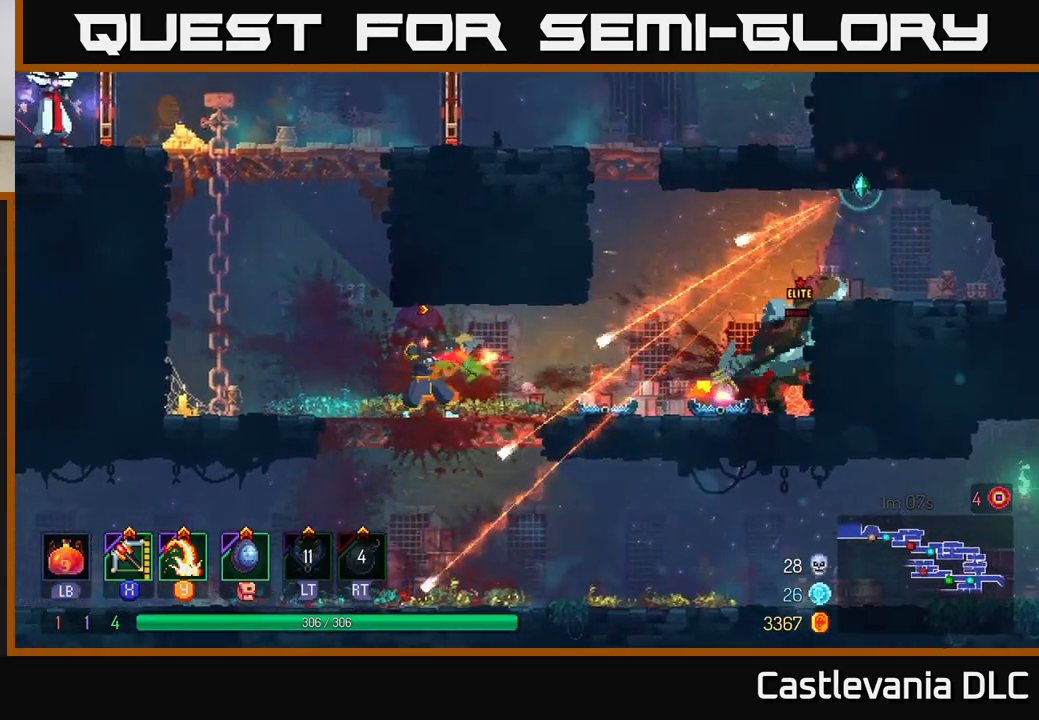
{"buttons": ["B"], "left_stick": "left", "right_stick": "center", "events": [[167, "left_stick", "left"], [200, "B", "down"], [267, "B", "up"], [317, "B", "down"], [400, "B", "up"], [467, "B", "down"]]}
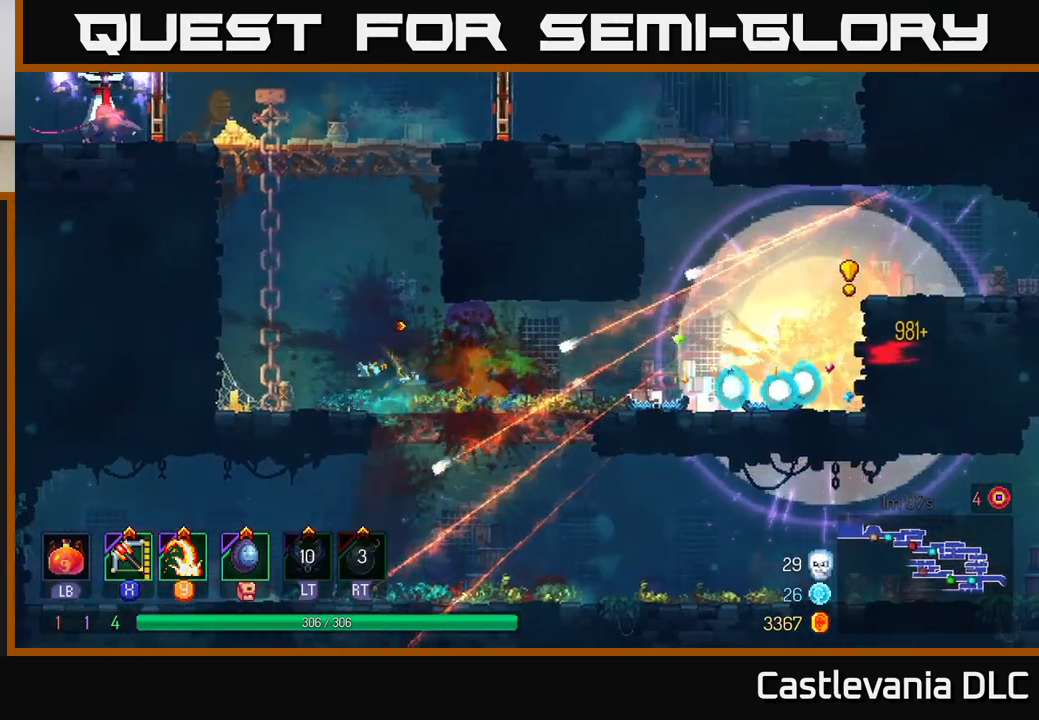
{"buttons": [], "left_stick": "left", "right_stick": "center", "events": [[17, "B", "up"], [133, "A", "down"], [233, "A", "up"]]}
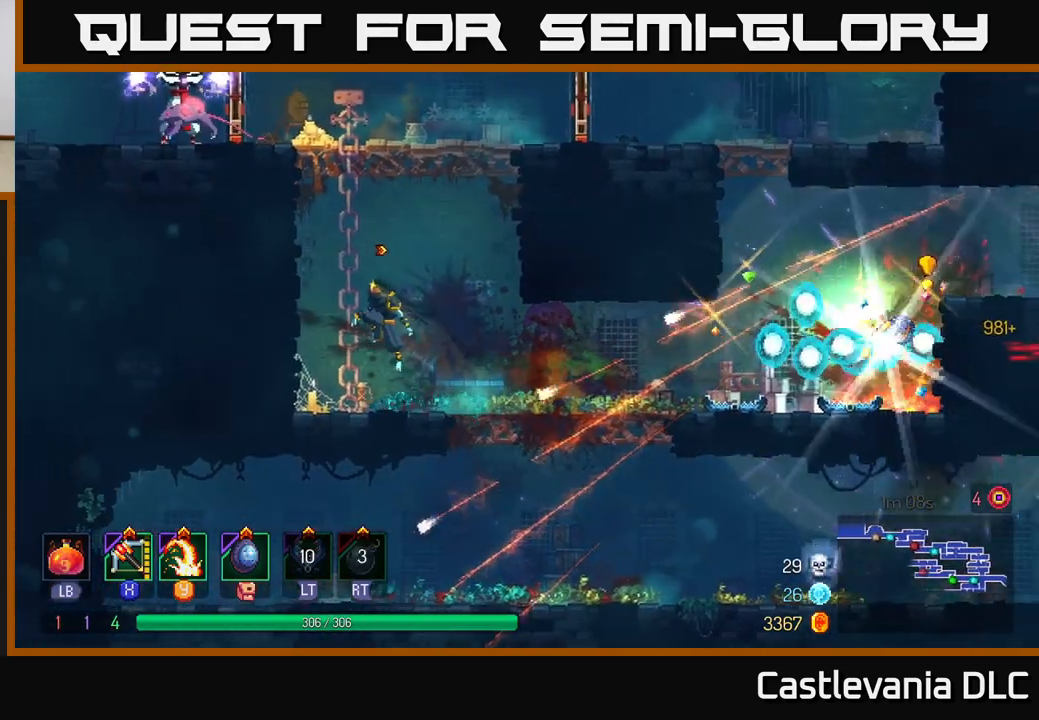
{"buttons": [], "left_stick": "center", "right_stick": "center", "events": [[167, "left_stick", "center"]]}
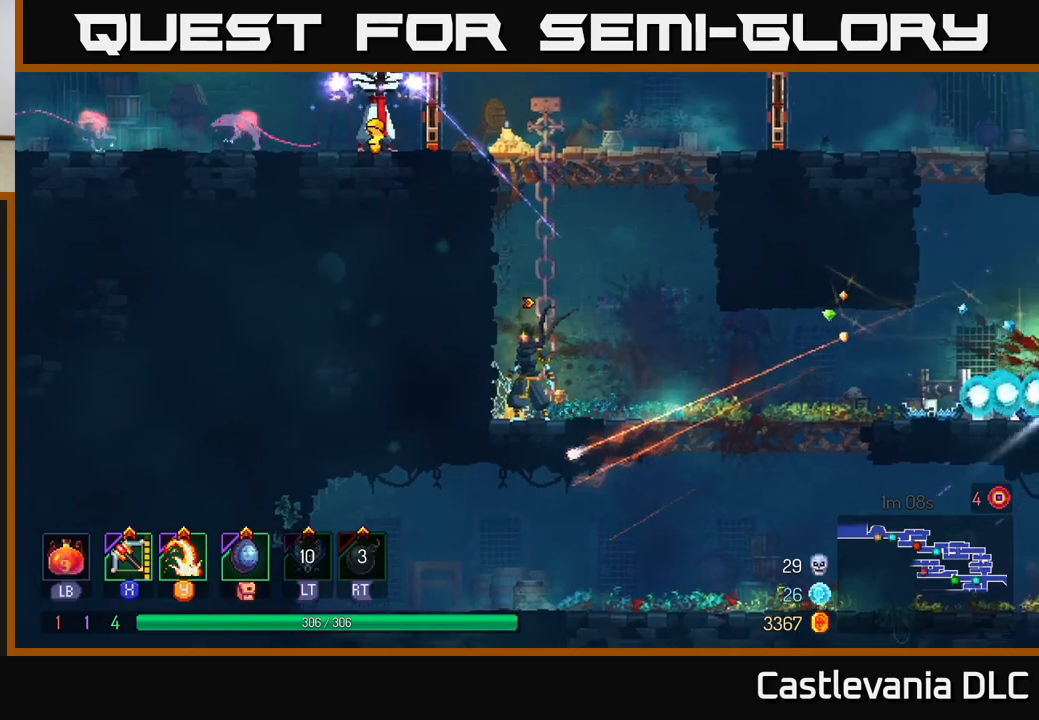
{"buttons": [], "left_stick": "left", "right_stick": "center", "events": [[367, "left_stick", "left"], [383, "A", "down"], [500, "A", "up"]]}
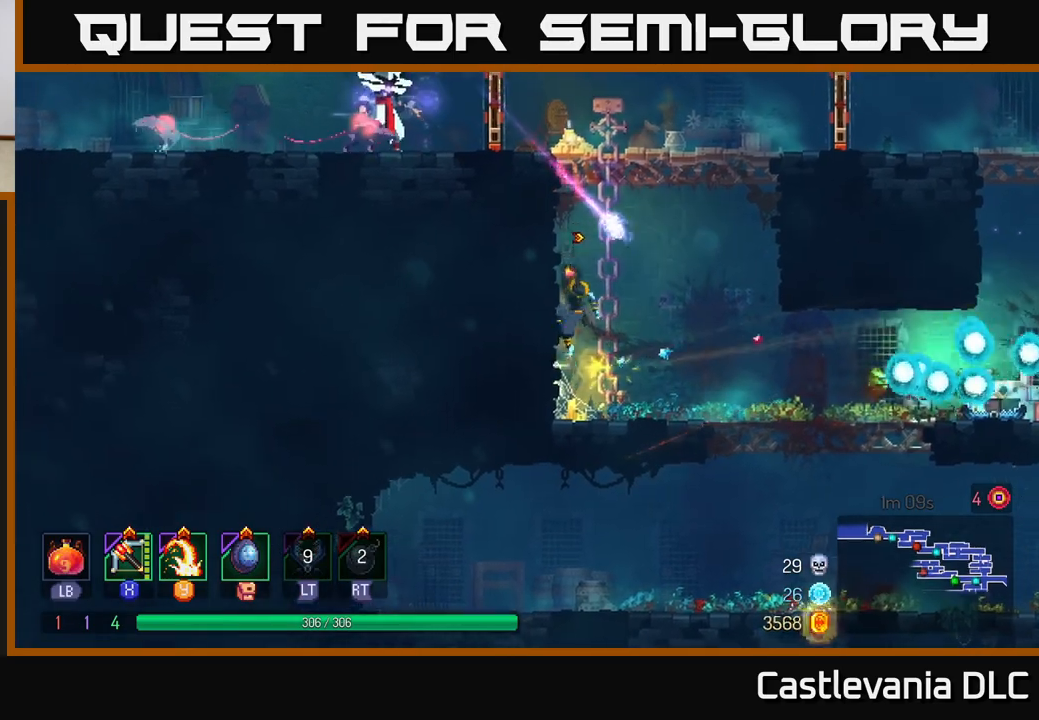
{"buttons": [], "left_stick": "left", "right_stick": "center", "events": []}
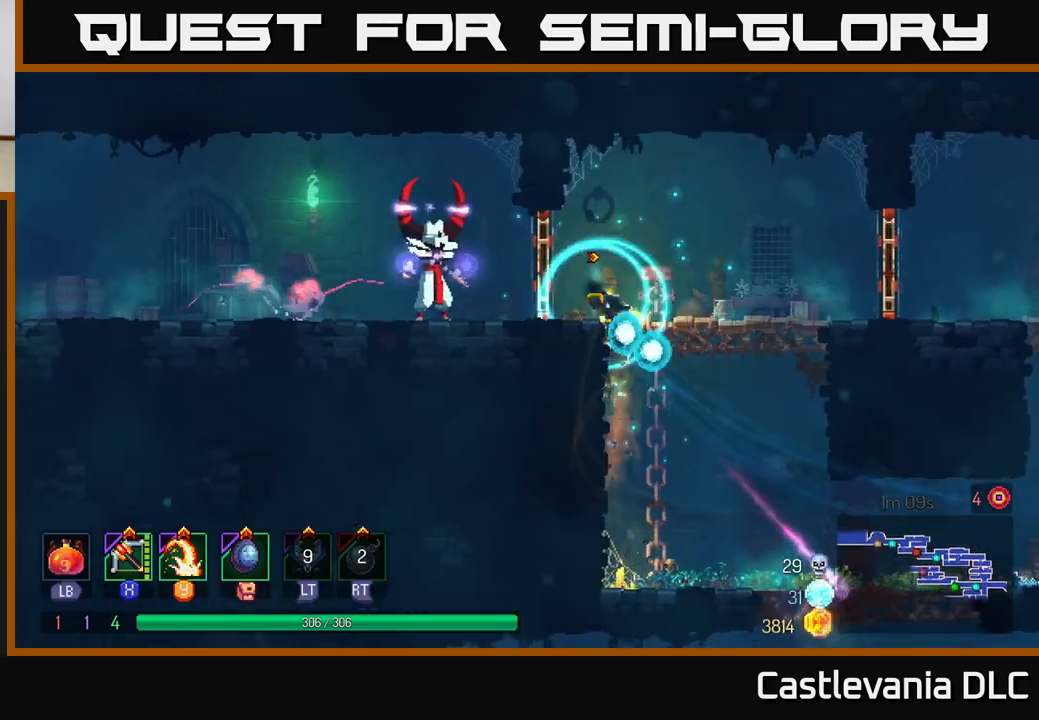
{"buttons": [], "left_stick": "left", "right_stick": "center", "events": [[150, "B", "down"], [267, "B", "up"], [417, "X", "down"], [500, "X", "up"]]}
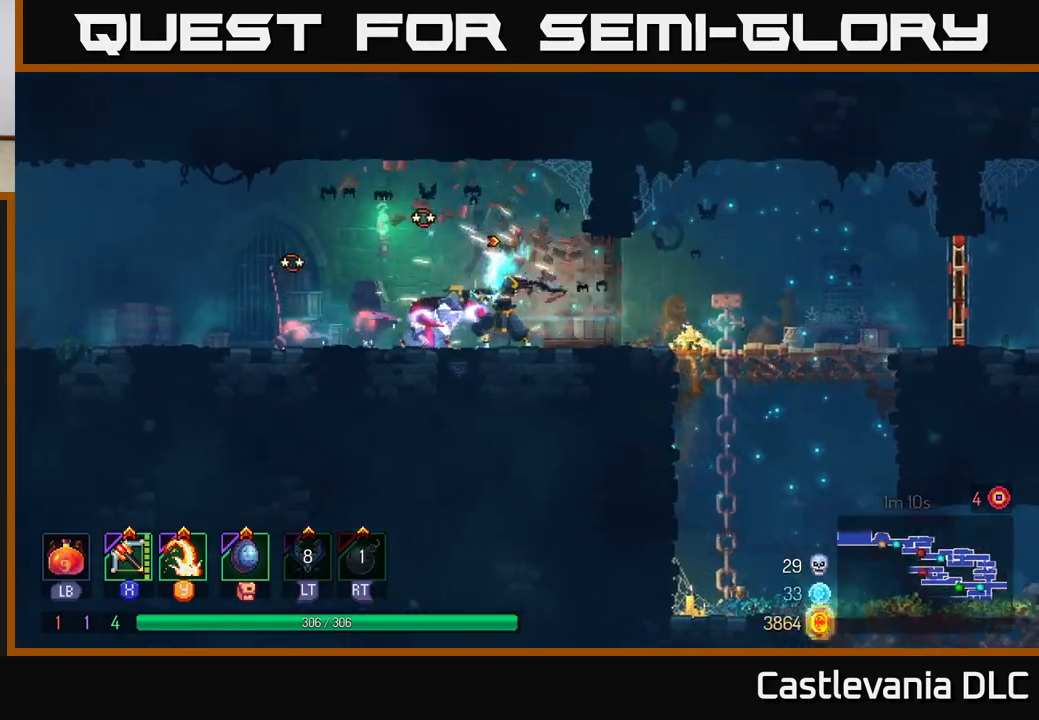
{"buttons": [], "left_stick": "down", "right_stick": "center", "events": [[233, "left_stick", "down"]]}
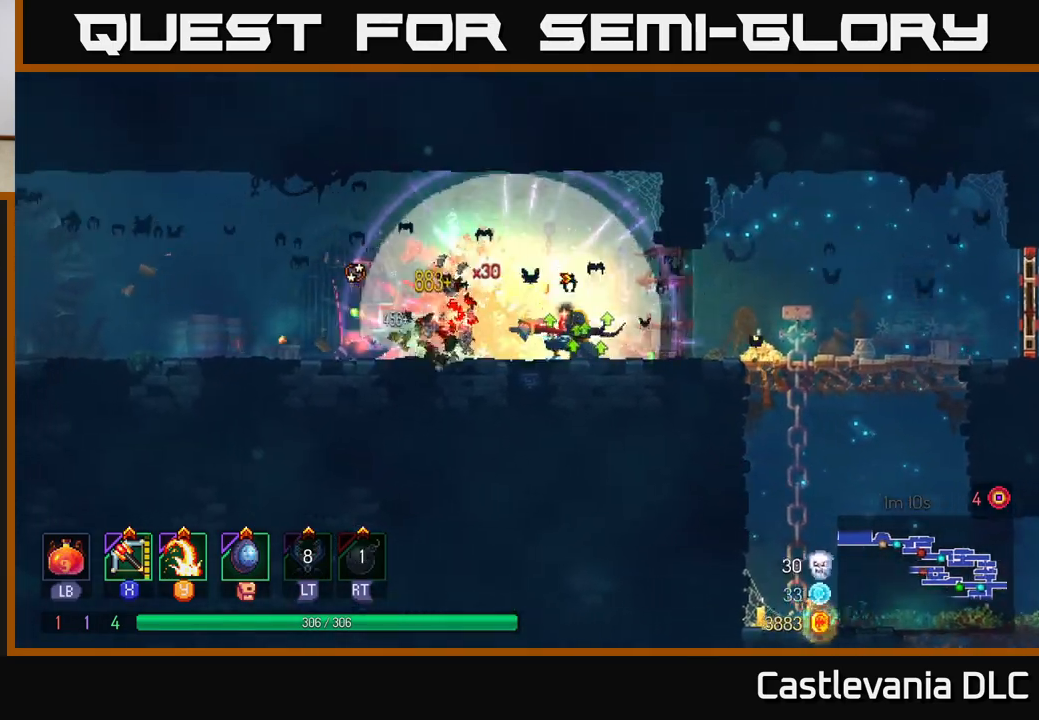
{"buttons": [], "left_stick": "left", "right_stick": "center", "events": [[50, "left_stick", "left"], [233, "Y", "down"], [300, "Y", "up"]]}
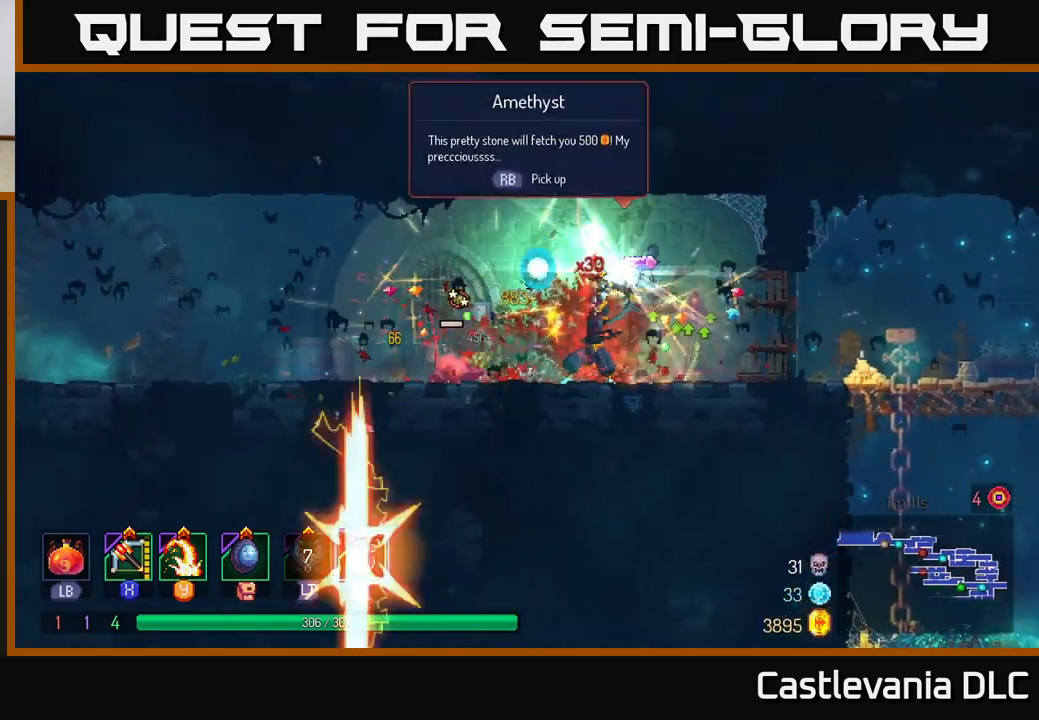
{"buttons": [], "left_stick": "right", "right_stick": "center", "events": [[333, "left_stick", "right"]]}
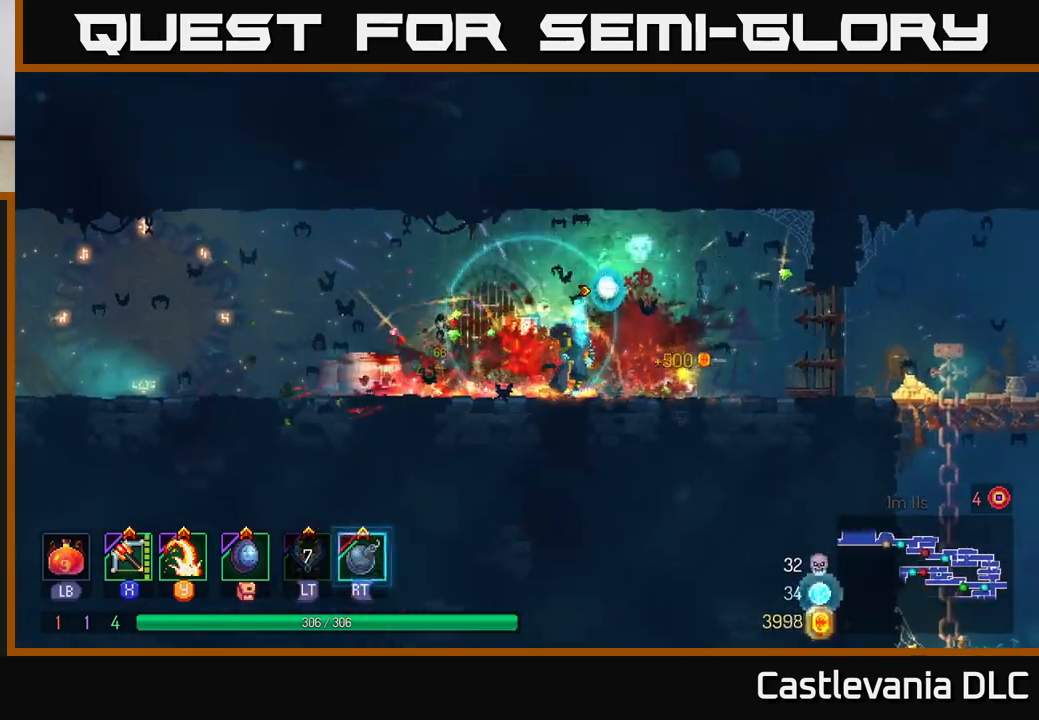
{"buttons": [], "left_stick": "left", "right_stick": "center", "events": [[17, "R1", "down"], [117, "R1", "up"], [200, "R1", "down"], [267, "R1", "up"], [467, "left_stick", "left"]]}
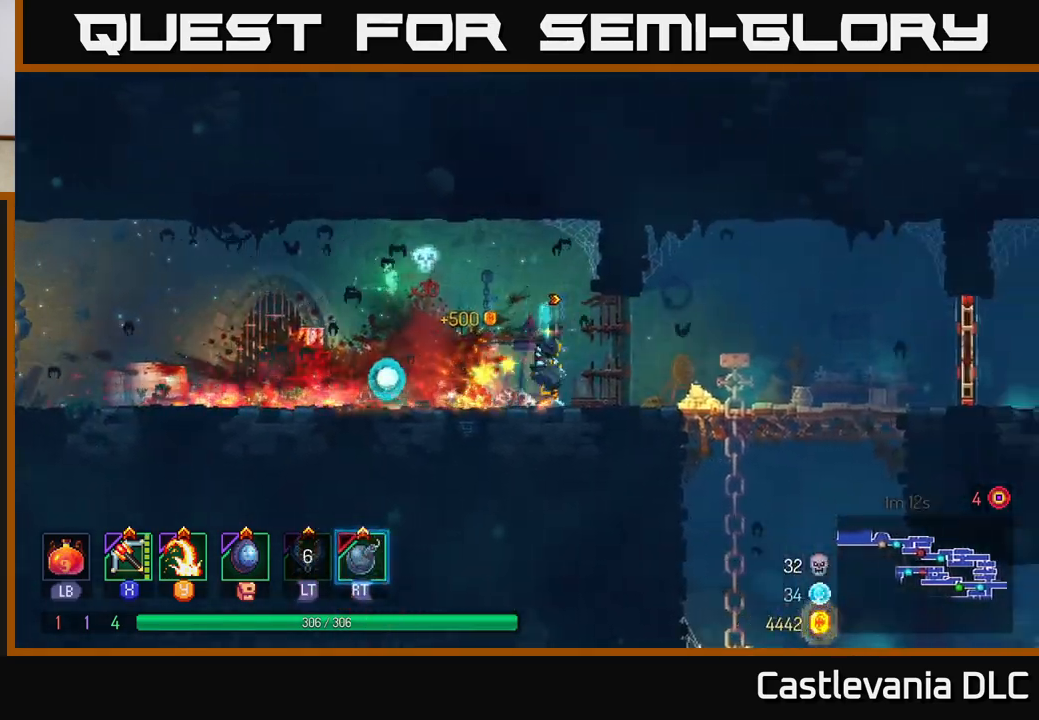
{"buttons": [], "left_stick": "left", "right_stick": "center", "events": [[100, "B", "down"], [217, "B", "up"]]}
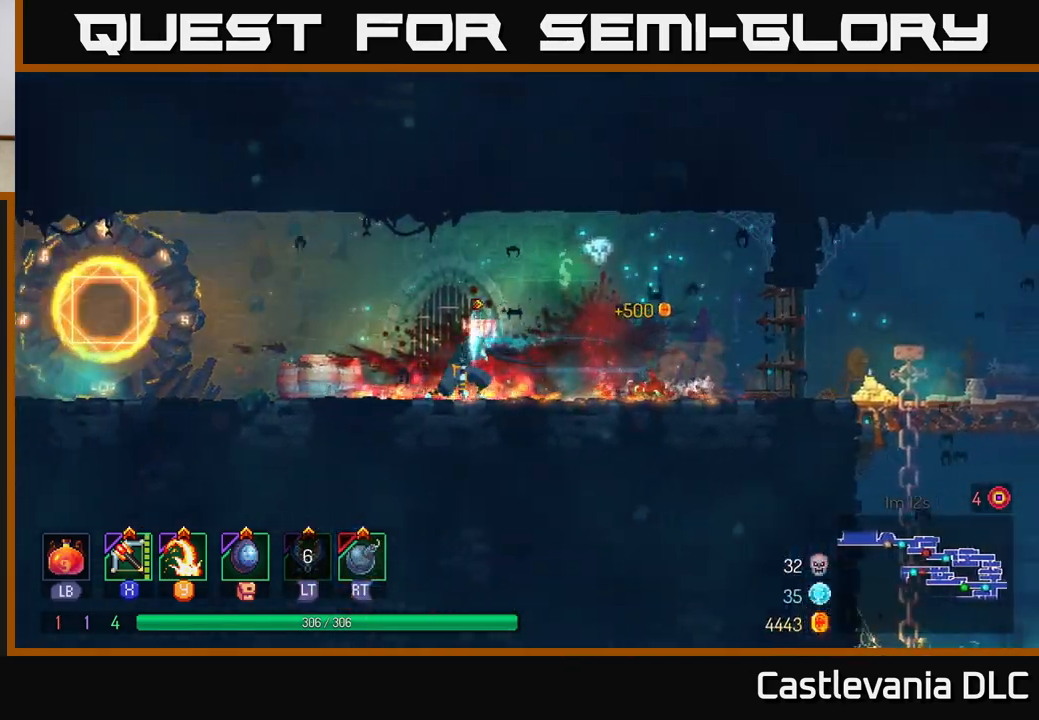
{"buttons": [], "left_stick": "left", "right_stick": "center", "events": []}
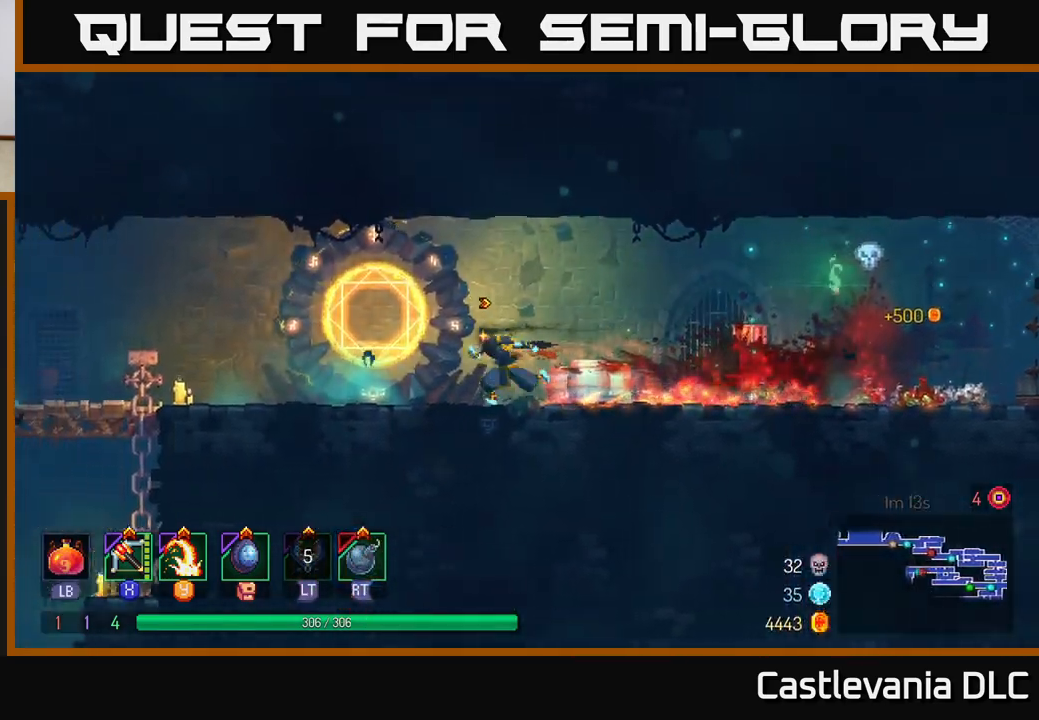
{"buttons": [], "left_stick": "right", "right_stick": "center", "events": [[133, "left_stick", "right"], [200, "B", "down"], [333, "B", "up"]]}
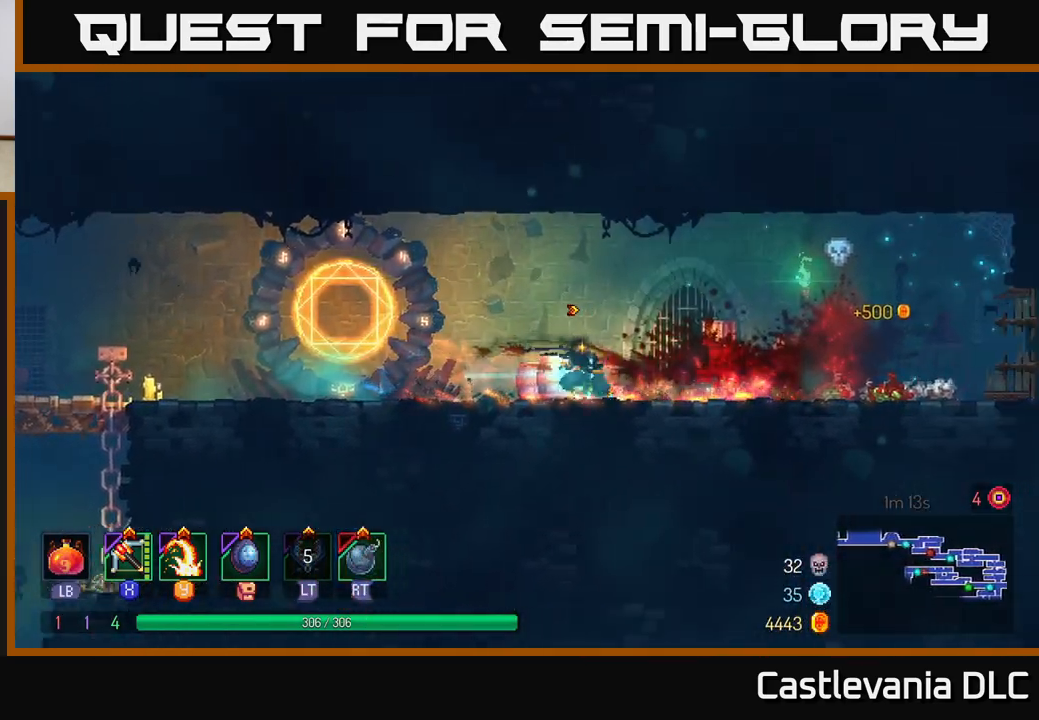
{"buttons": [], "left_stick": "right", "right_stick": "center", "events": []}
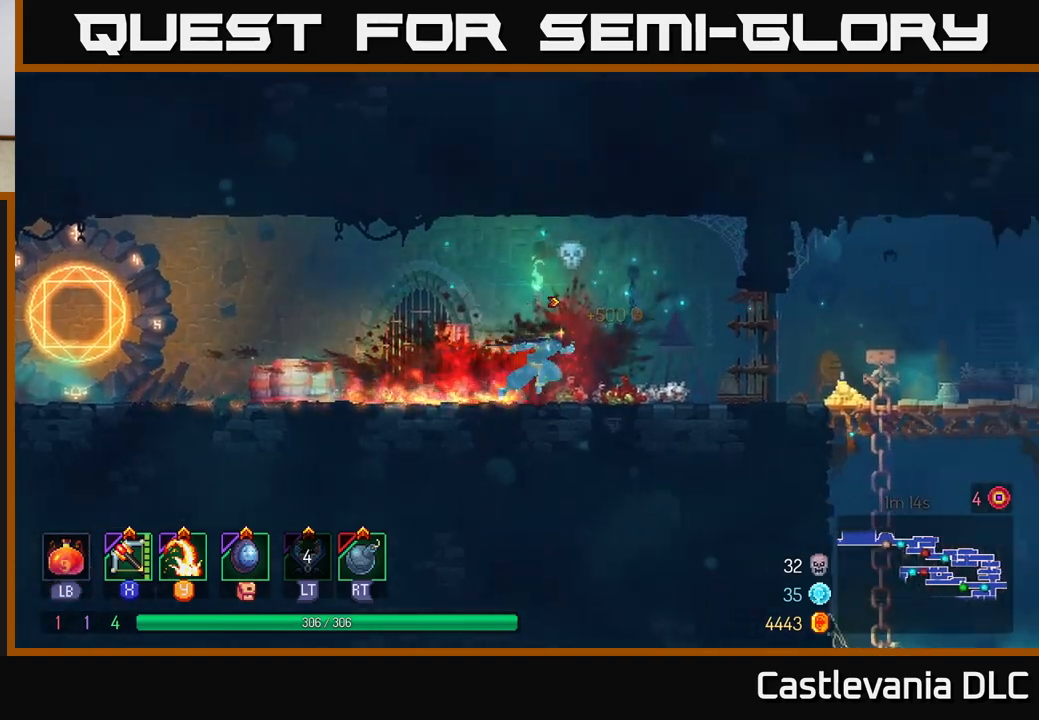
{"buttons": [], "left_stick": "right", "right_stick": "down", "events": [[283, "right_stick", "down"]]}
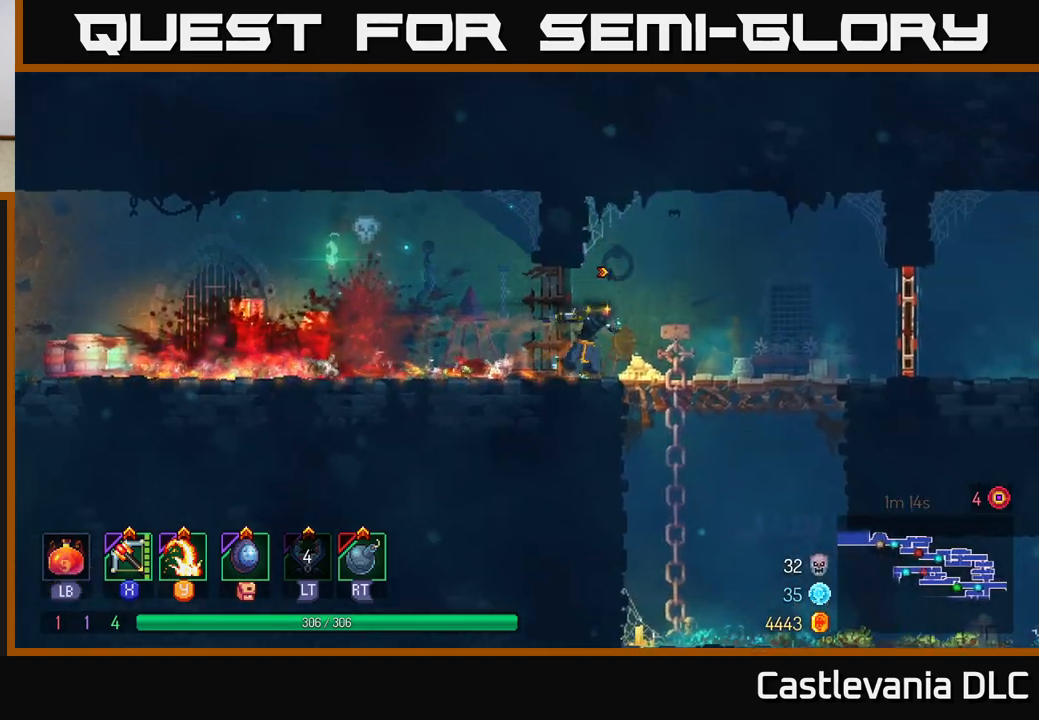
{"buttons": [], "left_stick": "right", "right_stick": "center", "events": [[167, "left_stick", "down-right"], [400, "left_stick", "right"], [450, "right_stick", "center"]]}
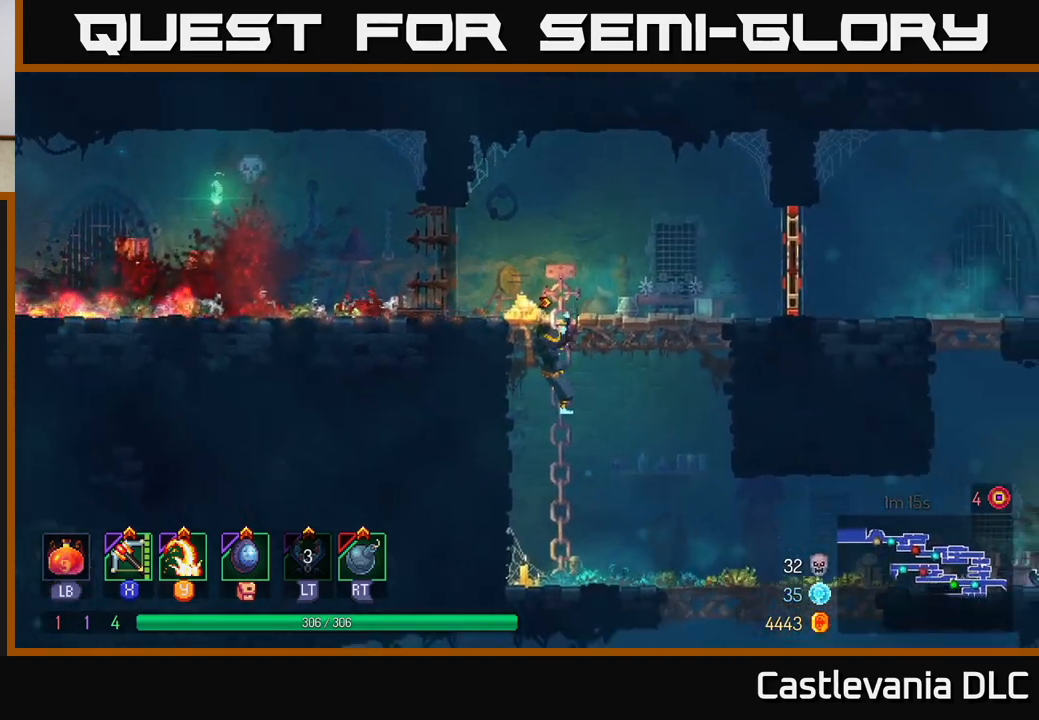
{"buttons": [], "left_stick": "right", "right_stick": "center", "events": [[33, "B", "down"], [150, "B", "up"]]}
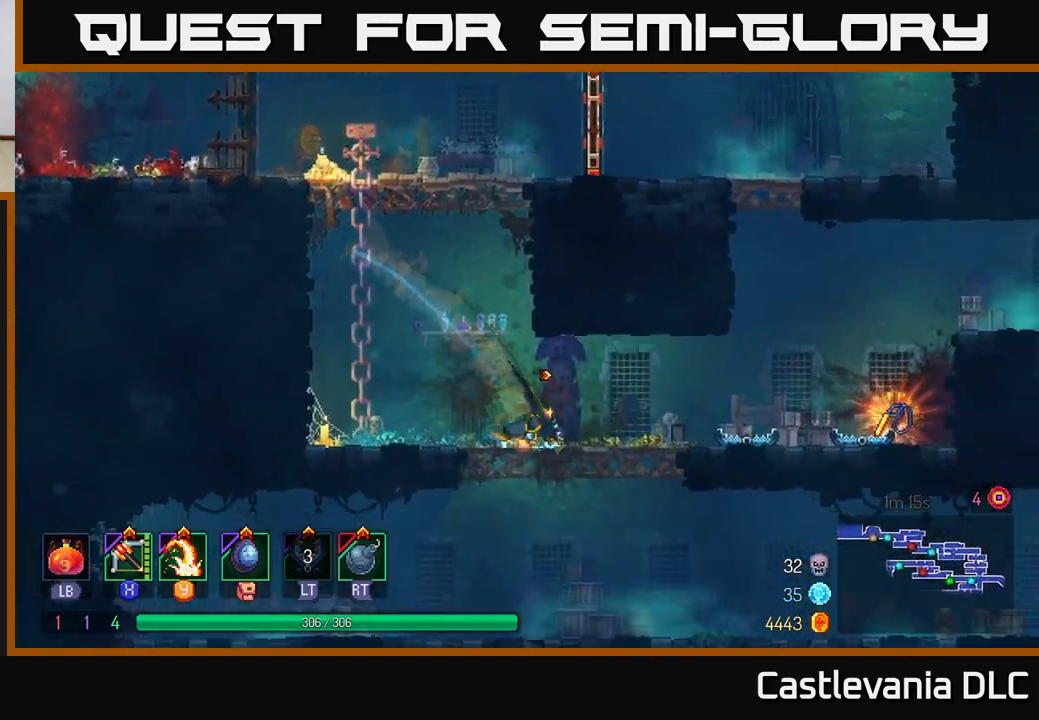
{"buttons": [], "left_stick": "right", "right_stick": "center", "events": []}
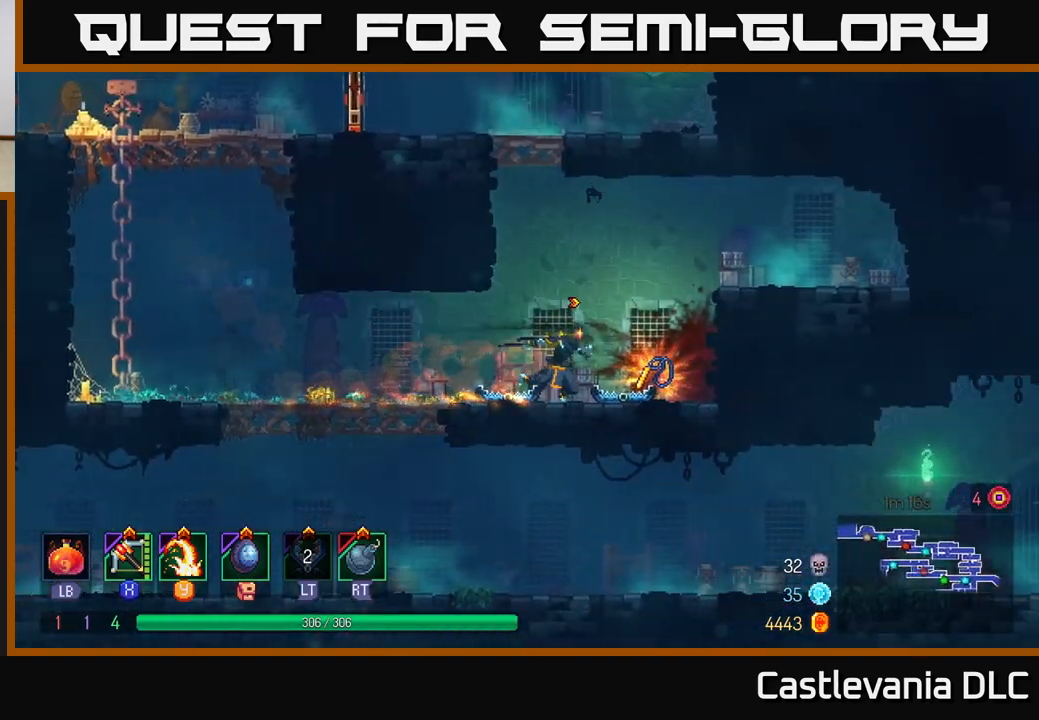
{"buttons": [], "left_stick": "center", "right_stick": "center", "events": [[167, "R1", "down"], [200, "left_stick", "center"], [233, "R1", "up"]]}
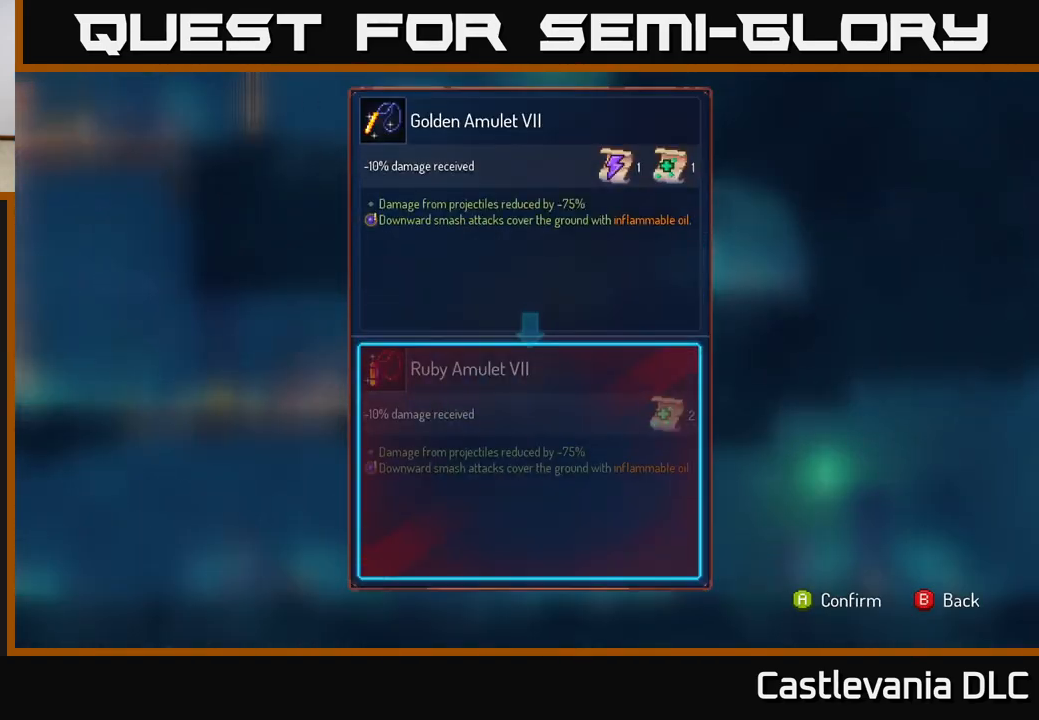
{"buttons": [], "left_stick": "center", "right_stick": "center", "events": []}
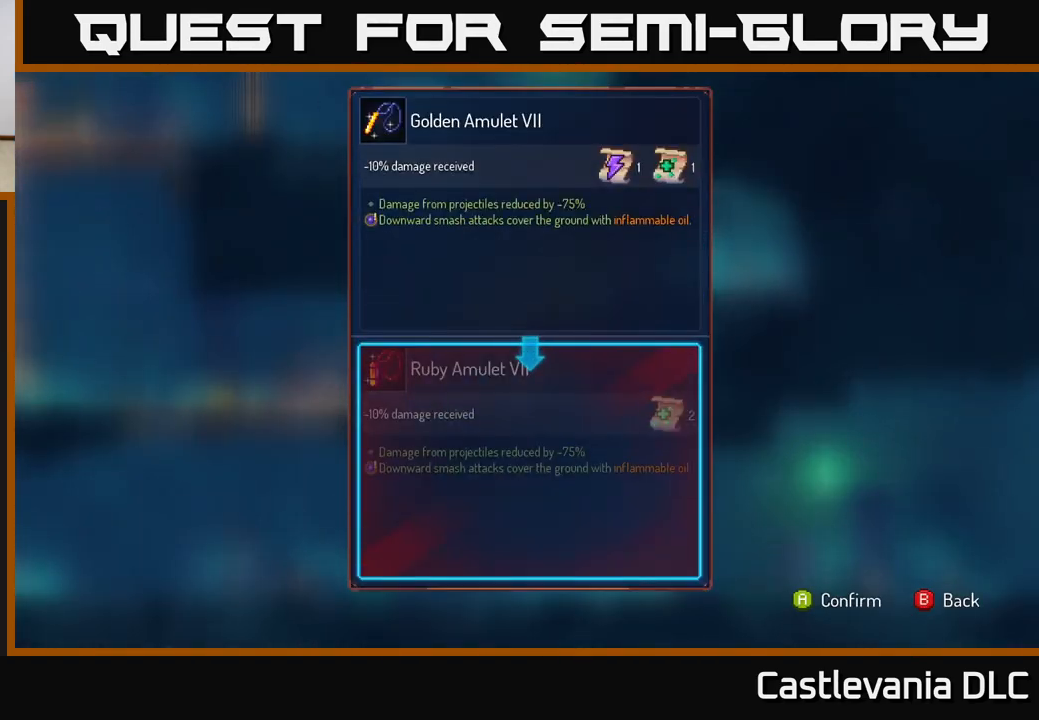
{"buttons": [], "left_stick": "center", "right_stick": "center", "events": []}